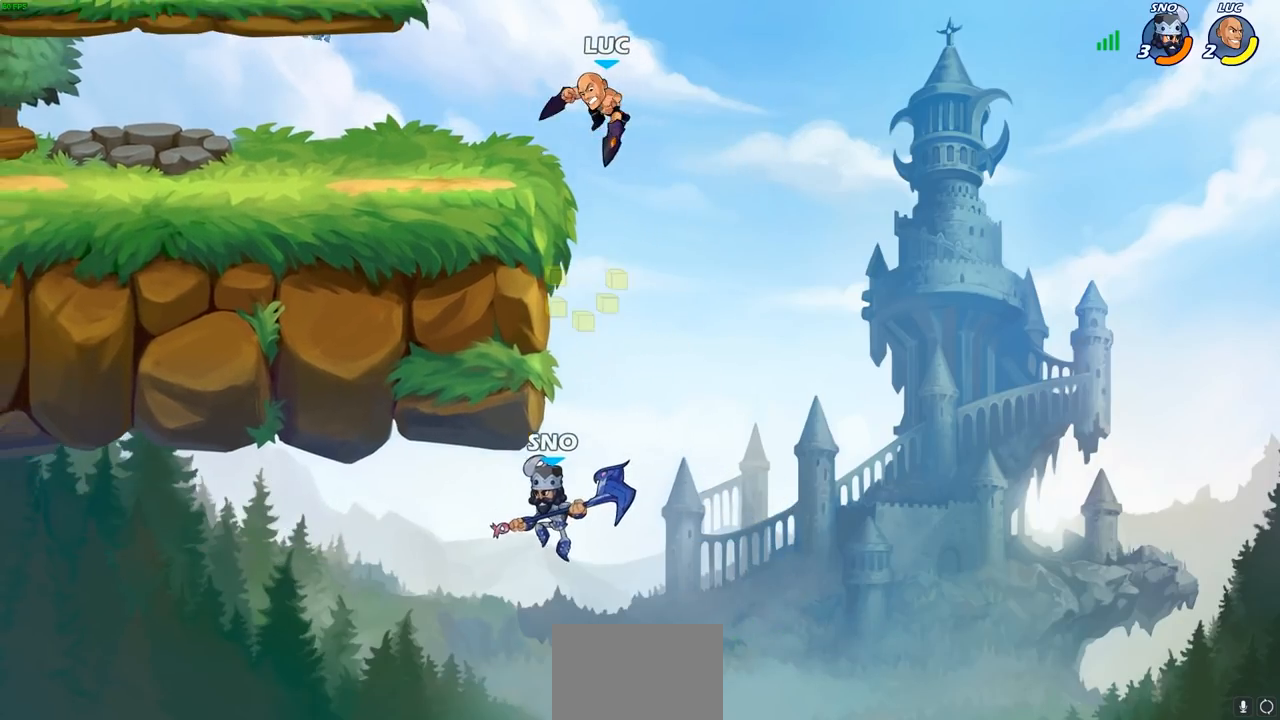
Gameplay with a controller (PlayStation layout); each line is a JSON object with the inputs held at the frame after it. "events" lists button and stick changes between this image and that frame as [ms after this image, input, new state], when the widget could be followed in between.
{"buttons": ["CIRCLE"], "left_stick": "down-left", "right_stick": "center", "events": []}
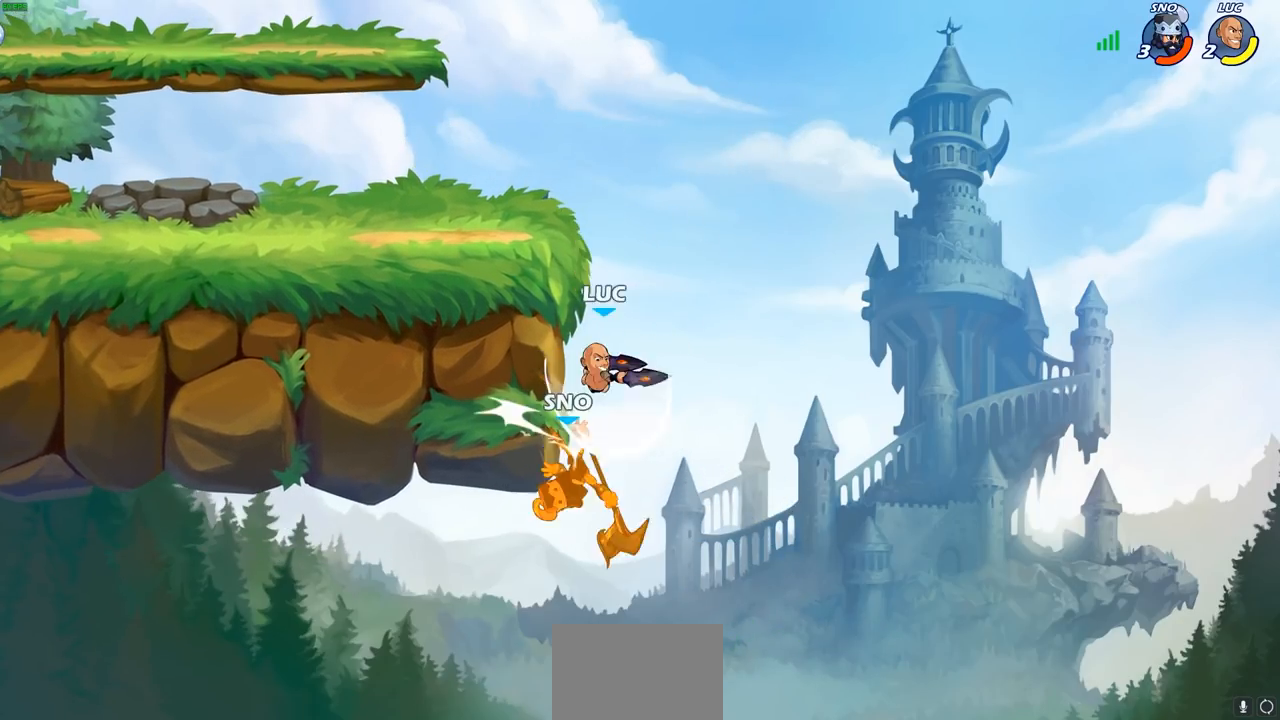
{"buttons": ["CROSS"], "left_stick": "center", "right_stick": "center", "events": [[117, "CIRCLE", "up"], [167, "left_stick", "center"], [333, "CROSS", "down"], [350, "left_stick", "up"], [400, "left_stick", "center"]]}
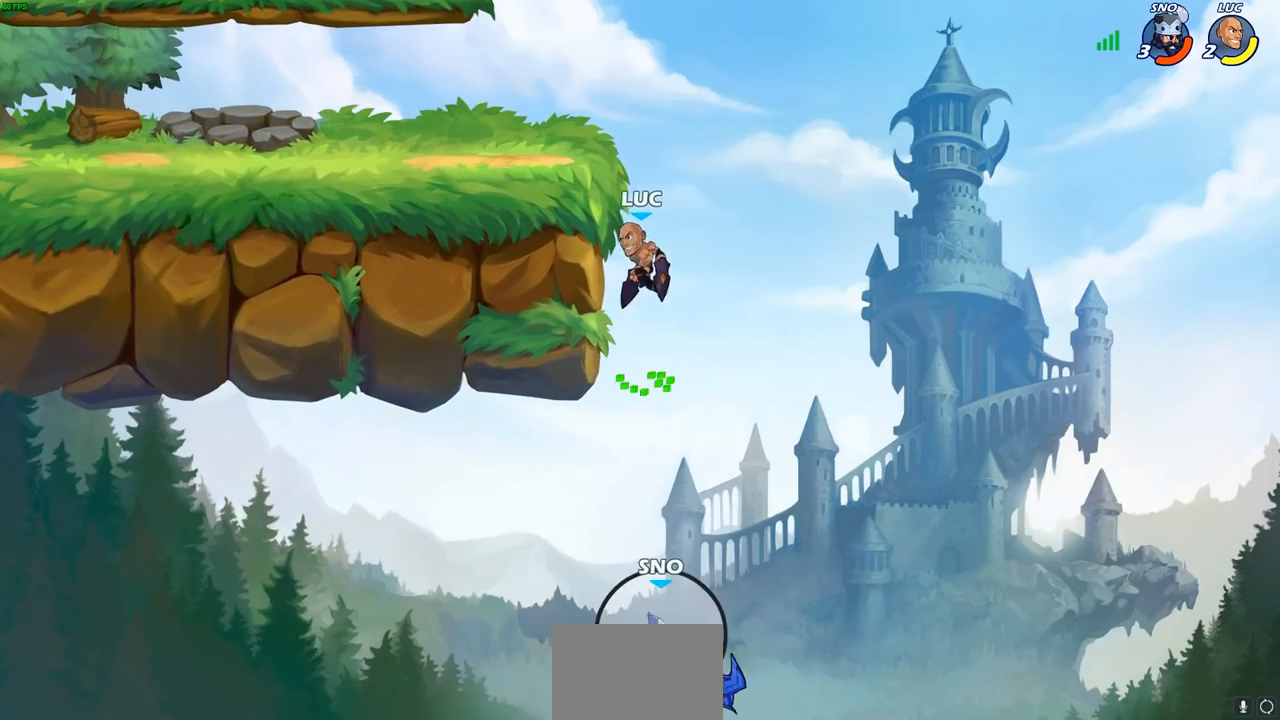
{"buttons": [], "left_stick": "left", "right_stick": "center", "events": [[17, "left_stick", "left"], [33, "CROSS", "up"], [217, "left_stick", "down-left"], [450, "left_stick", "left"]]}
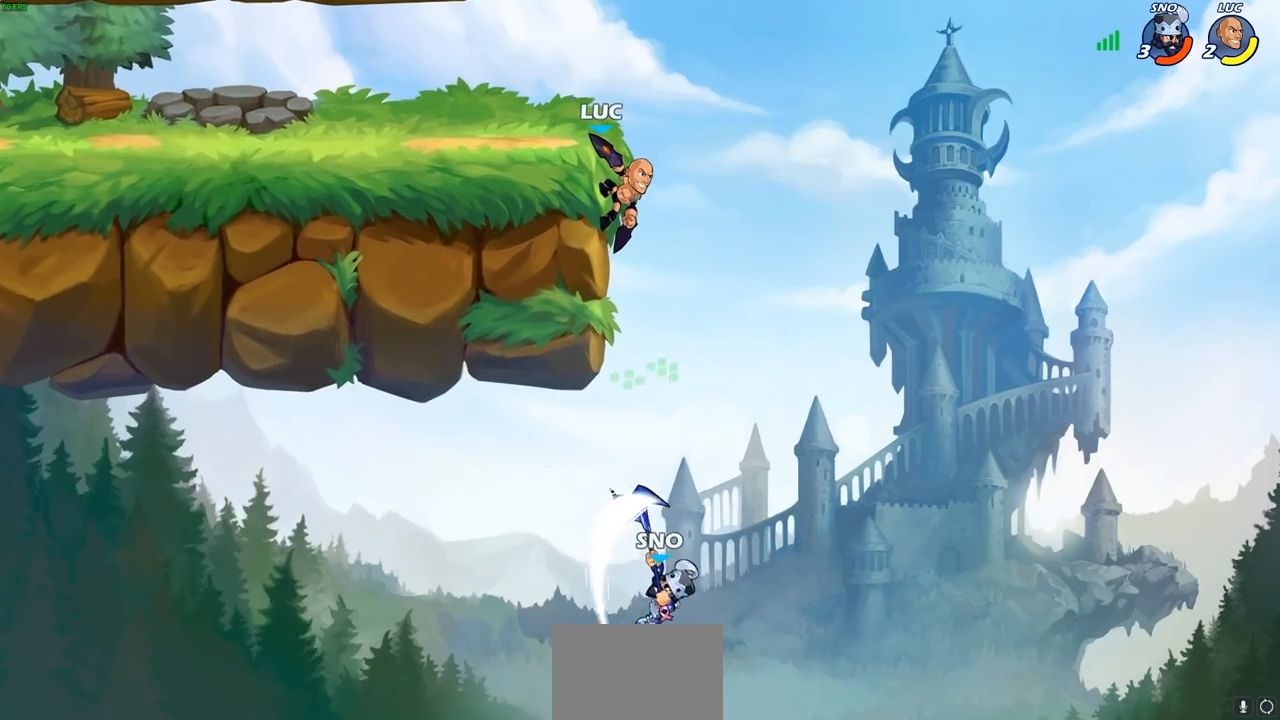
{"buttons": [], "left_stick": "up-left", "right_stick": "center", "events": [[283, "left_stick", "up"], [483, "left_stick", "up-left"]]}
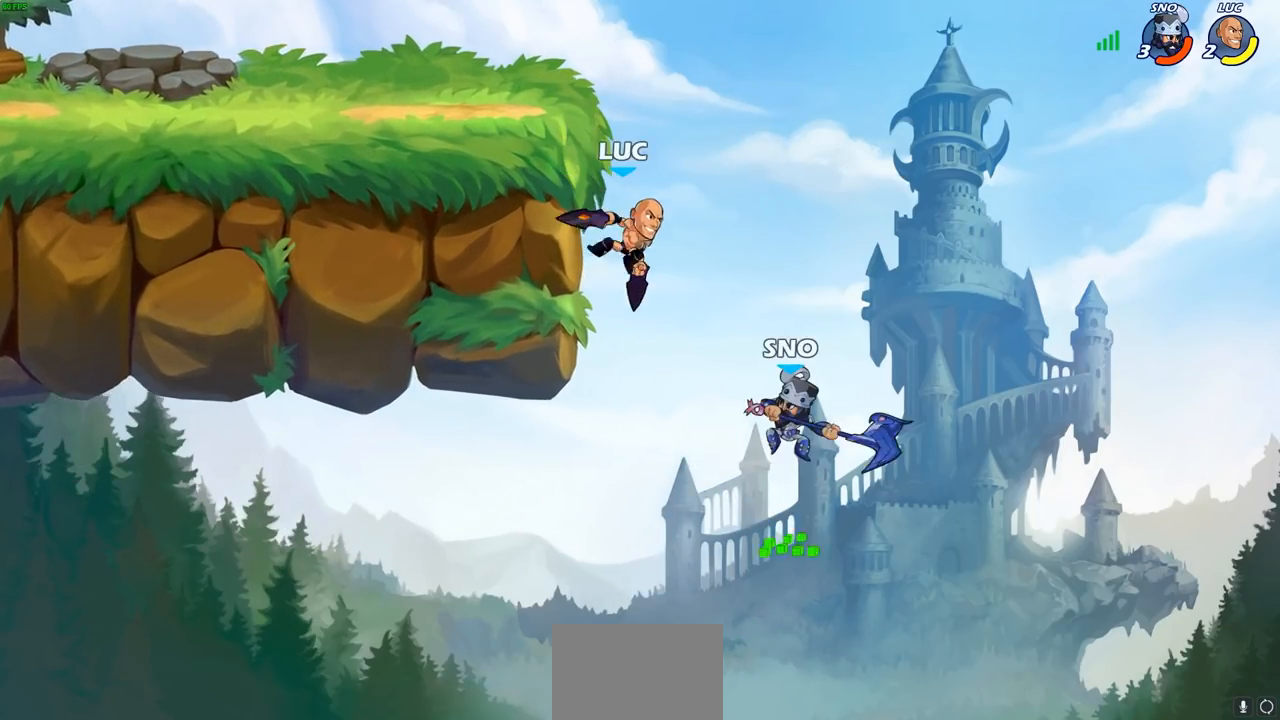
{"buttons": [], "left_stick": "center", "right_stick": "center", "events": [[100, "left_stick", "center"], [167, "R2", "down"], [183, "left_stick", "down"], [217, "CIRCLE", "down"], [333, "R2", "up"], [417, "left_stick", "center"], [450, "CIRCLE", "up"]]}
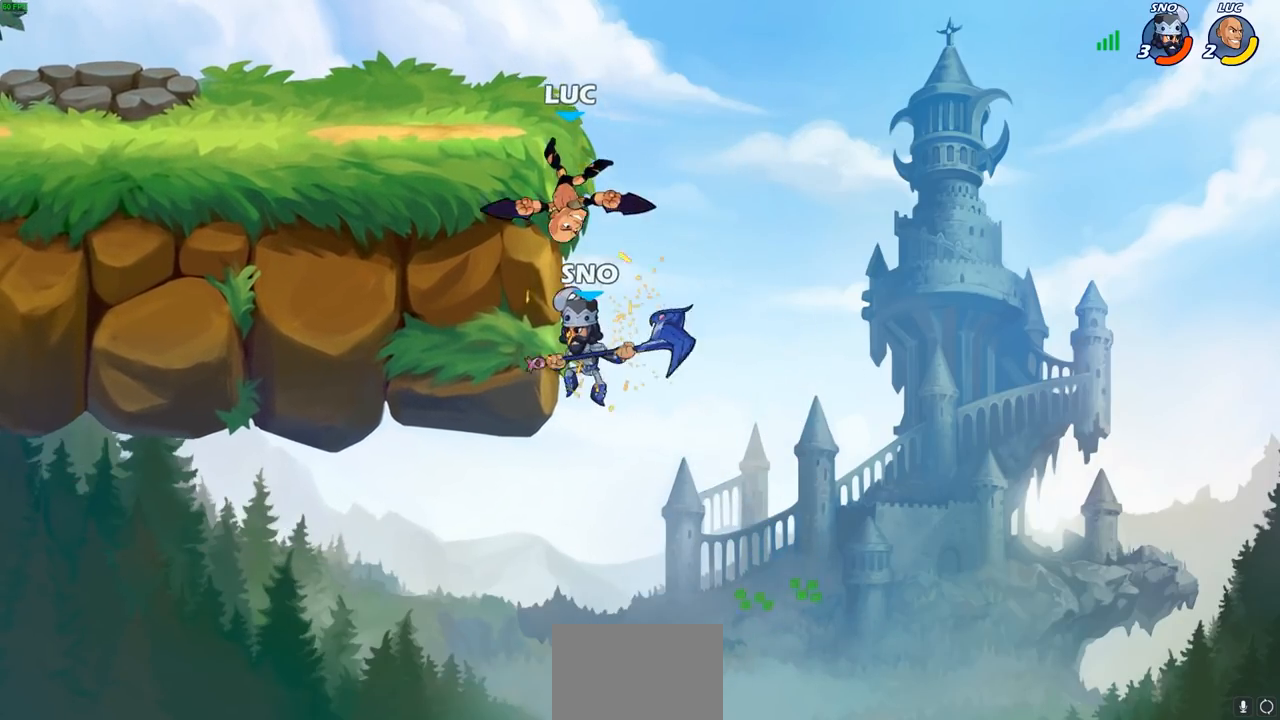
{"buttons": [], "left_stick": "center", "right_stick": "center", "events": [[50, "left_stick", "down"], [83, "R2", "down"], [117, "CIRCLE", "down"], [200, "left_stick", "center"], [217, "CIRCLE", "up"], [217, "R2", "up"]]}
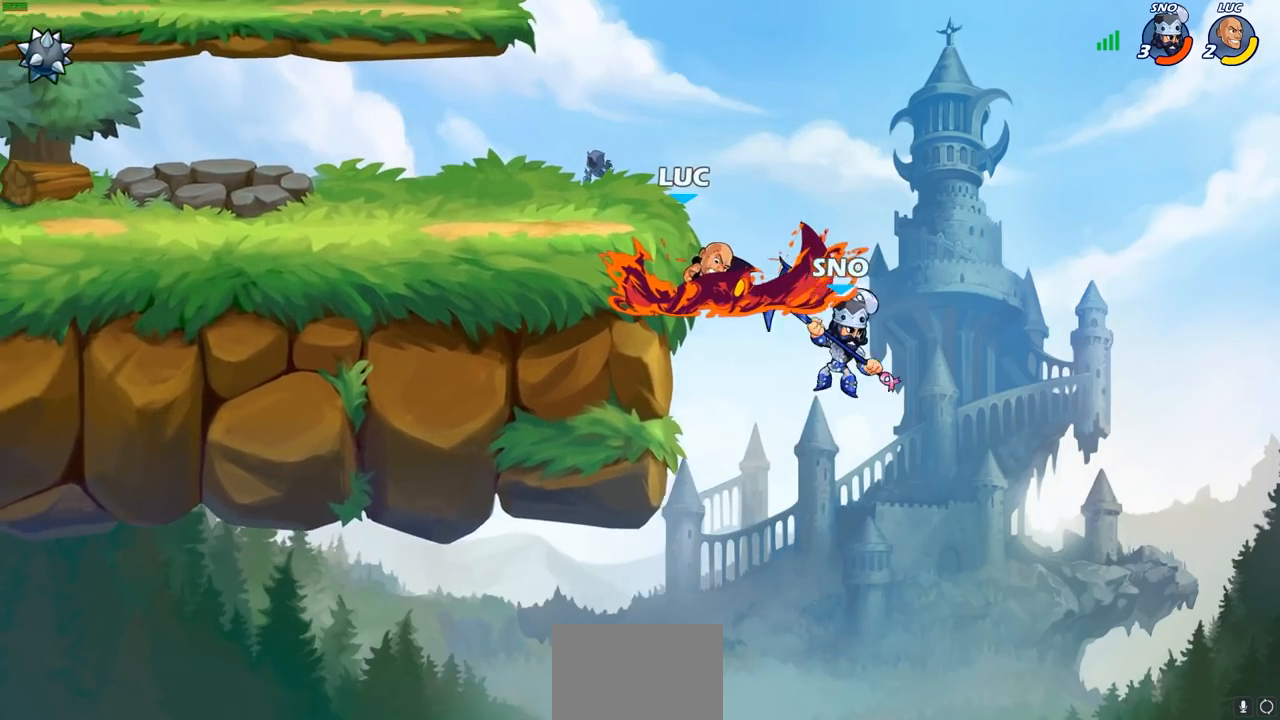
{"buttons": [], "left_stick": "down-right", "right_stick": "center", "events": [[367, "left_stick", "down"], [483, "left_stick", "down-right"]]}
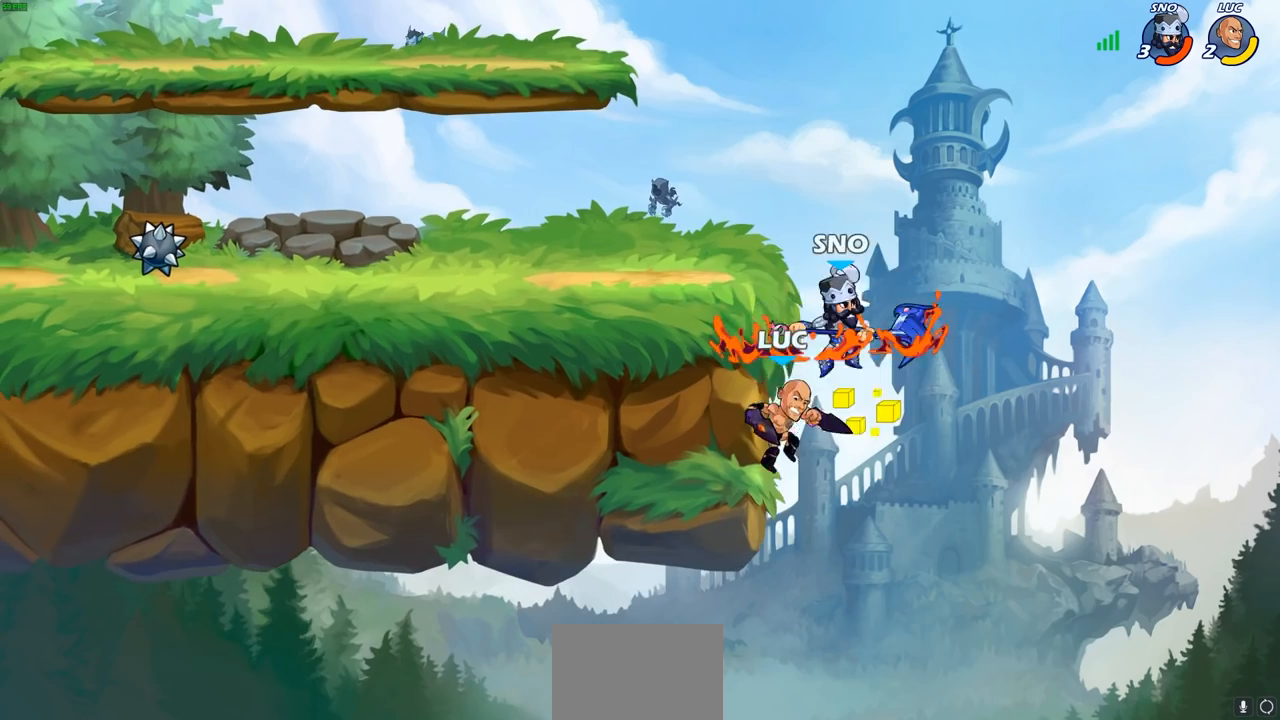
{"buttons": ["CROSS"], "left_stick": "left", "right_stick": "center", "events": [[67, "left_stick", "right"], [217, "CROSS", "down"], [217, "left_stick", "up-left"], [383, "CROSS", "up"], [400, "left_stick", "left"], [483, "CROSS", "down"]]}
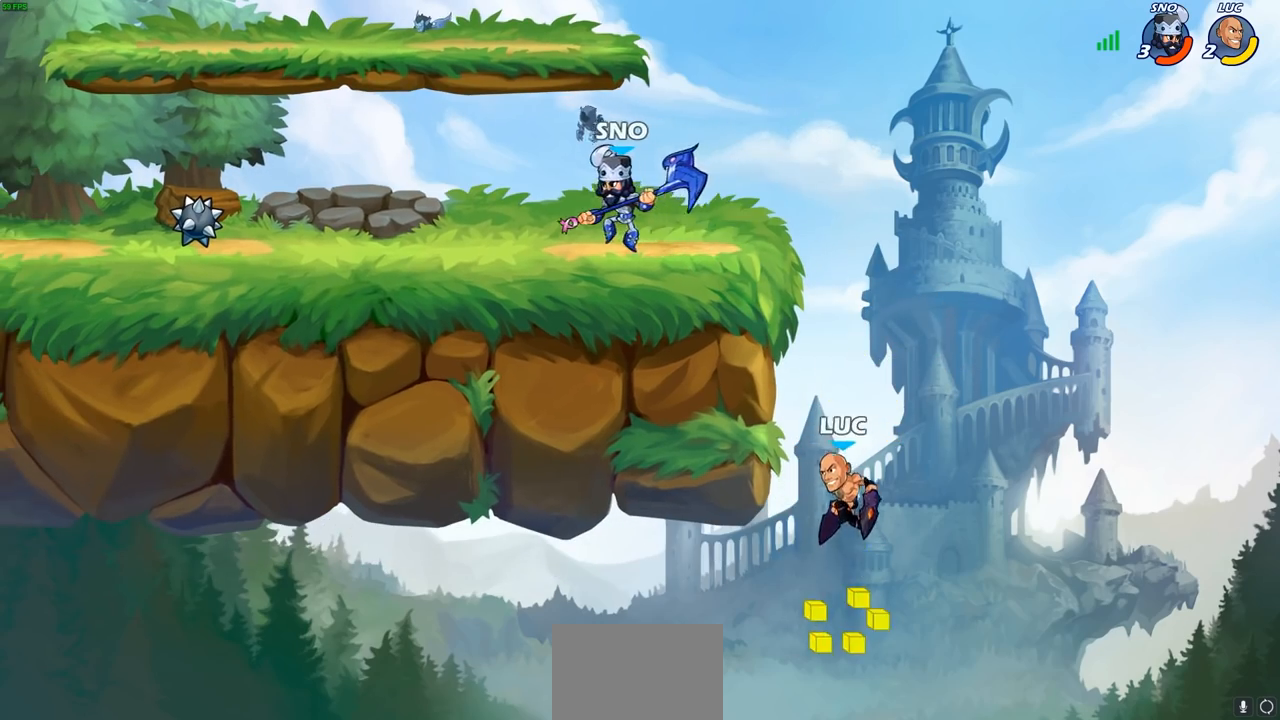
{"buttons": [], "left_stick": "left", "right_stick": "center", "events": [[133, "CROSS", "up"], [300, "left_stick", "right"], [367, "left_stick", "left"]]}
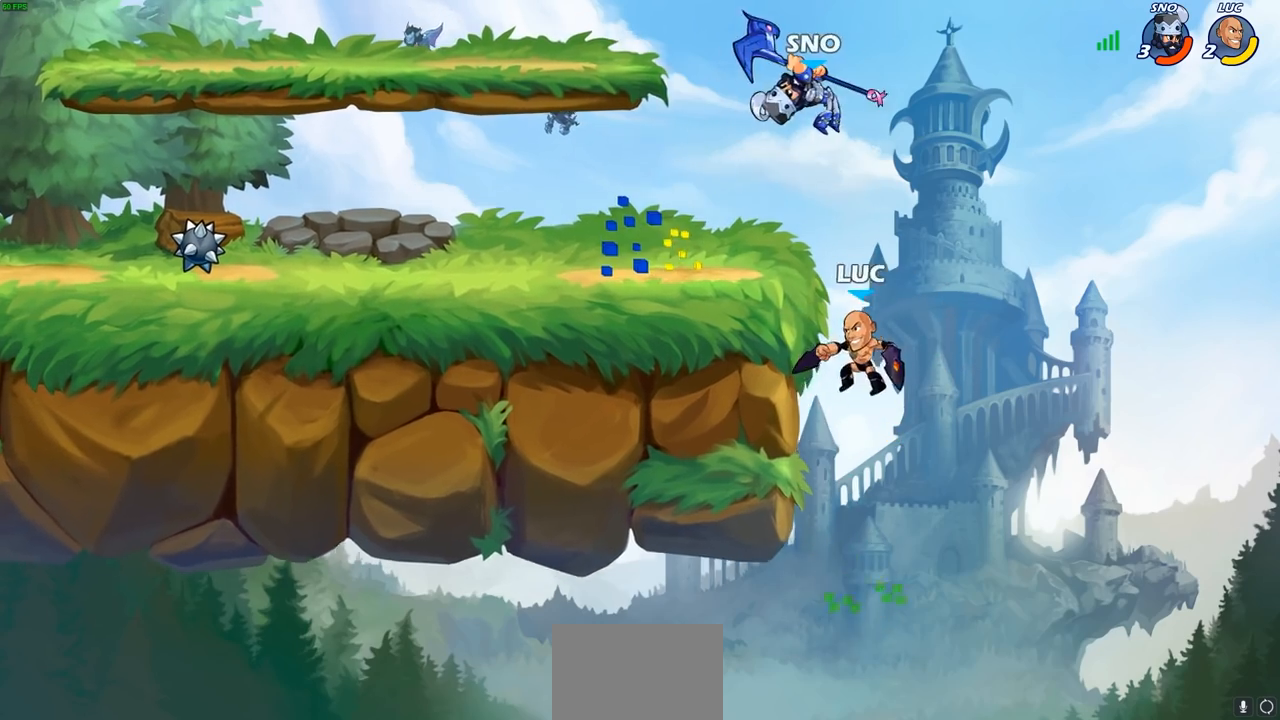
{"buttons": [], "left_stick": "center", "right_stick": "center", "events": [[100, "CIRCLE", "down"], [150, "left_stick", "up"], [200, "CIRCLE", "up"], [250, "left_stick", "center"]]}
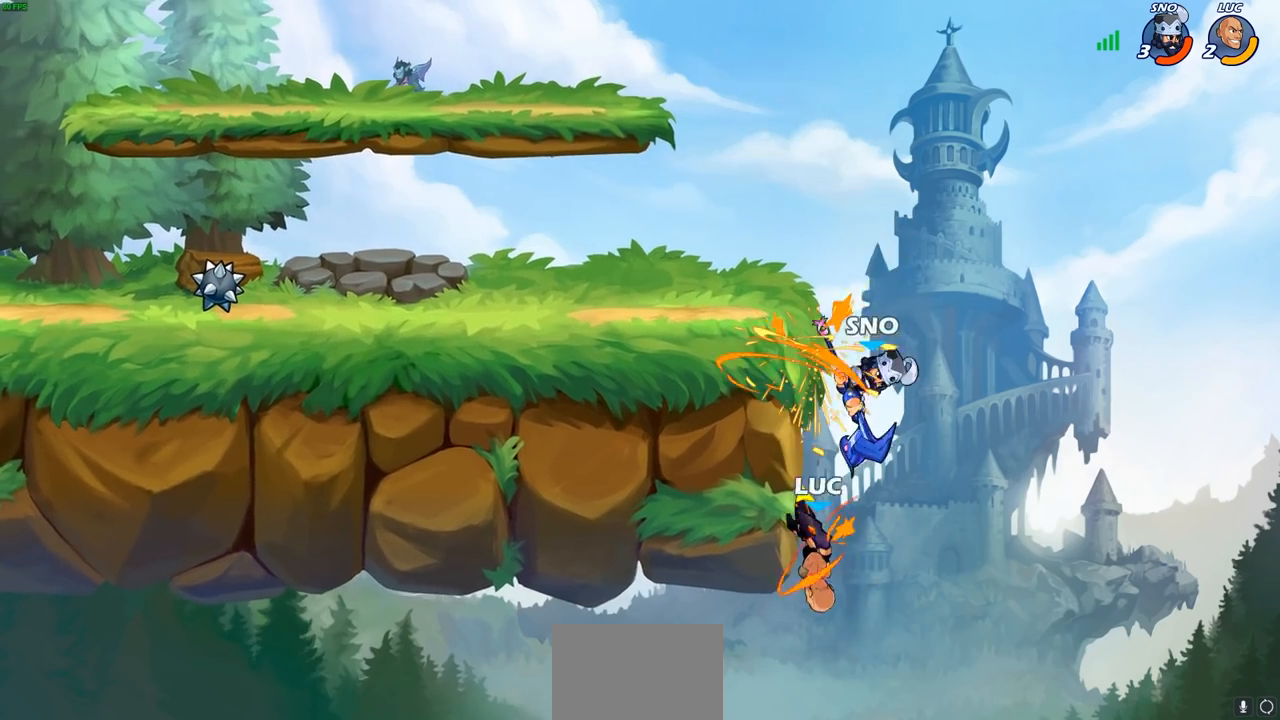
{"buttons": ["CROSS"], "left_stick": "up-right", "right_stick": "center", "events": [[183, "left_stick", "up-right"], [283, "CROSS", "down"]]}
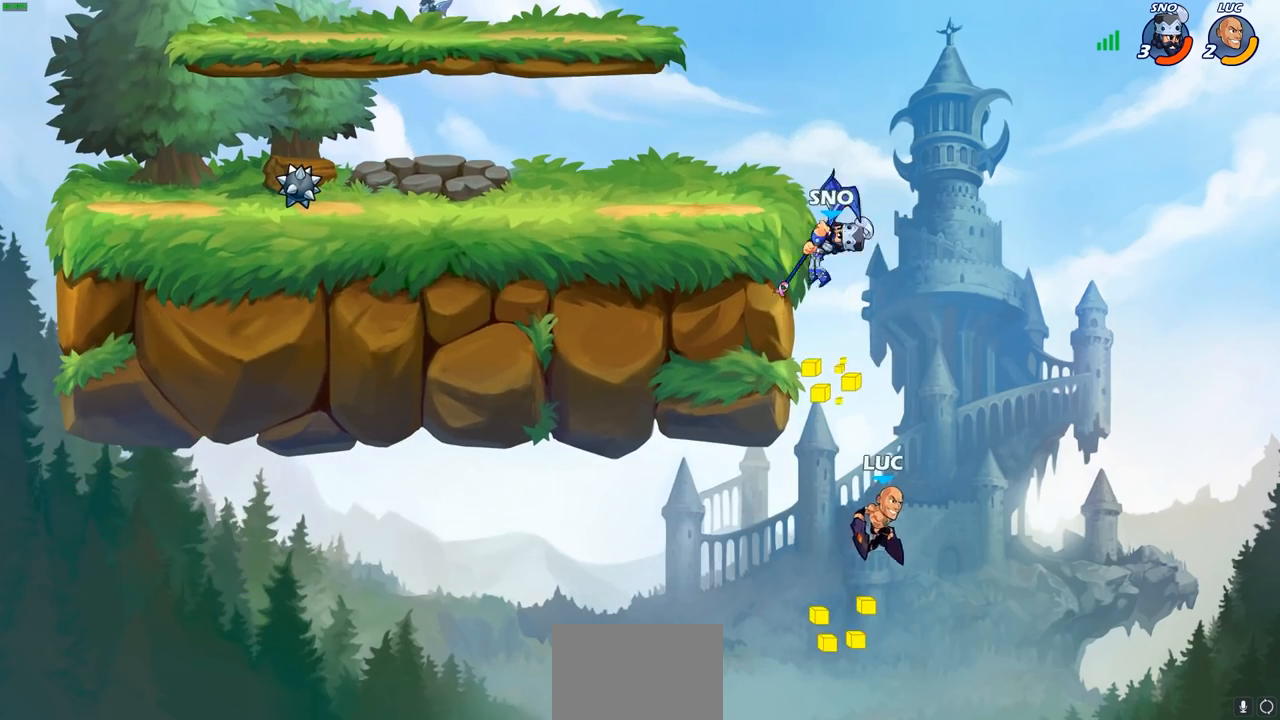
{"buttons": ["R2"], "left_stick": "up-left", "right_stick": "center", "events": [[17, "CROSS", "up"], [17, "left_stick", "up"], [67, "CROSS", "down"], [117, "left_stick", "up-left"], [300, "CROSS", "up"], [433, "R2", "down"]]}
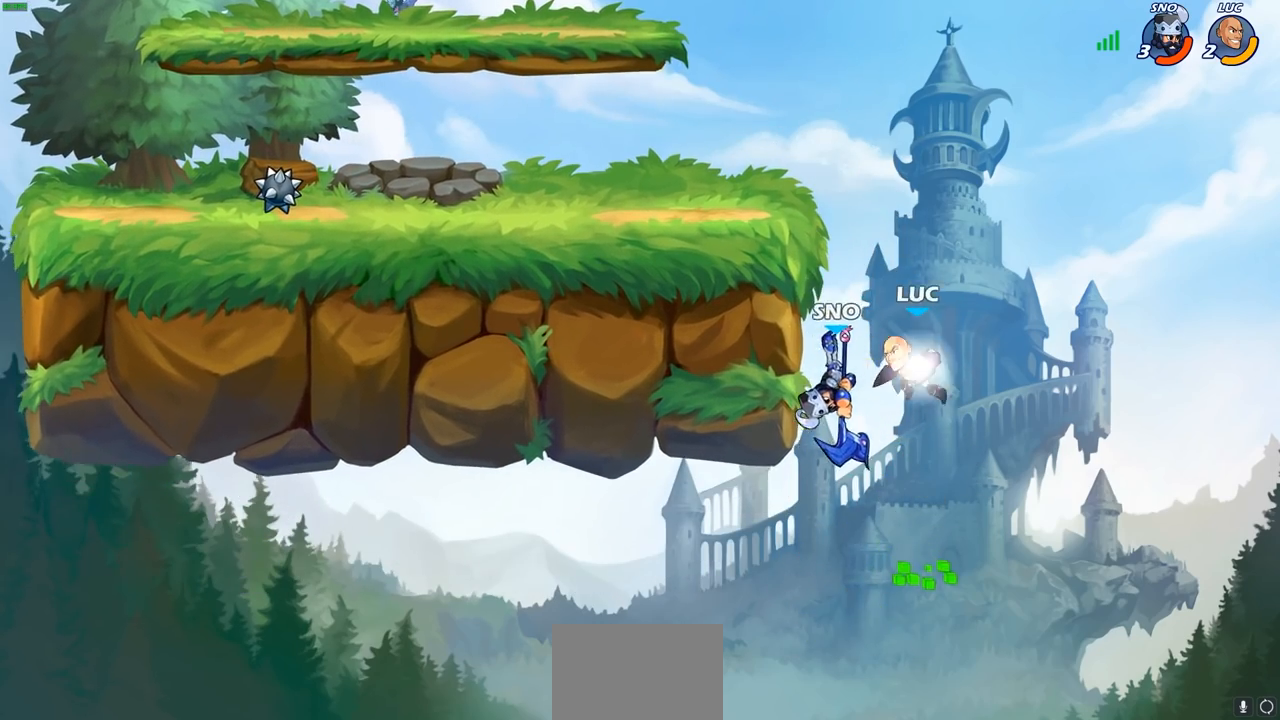
{"buttons": [], "left_stick": "up-right", "right_stick": "center", "events": [[267, "R2", "up"], [367, "left_stick", "up-right"], [383, "CROSS", "down"], [500, "CROSS", "up"]]}
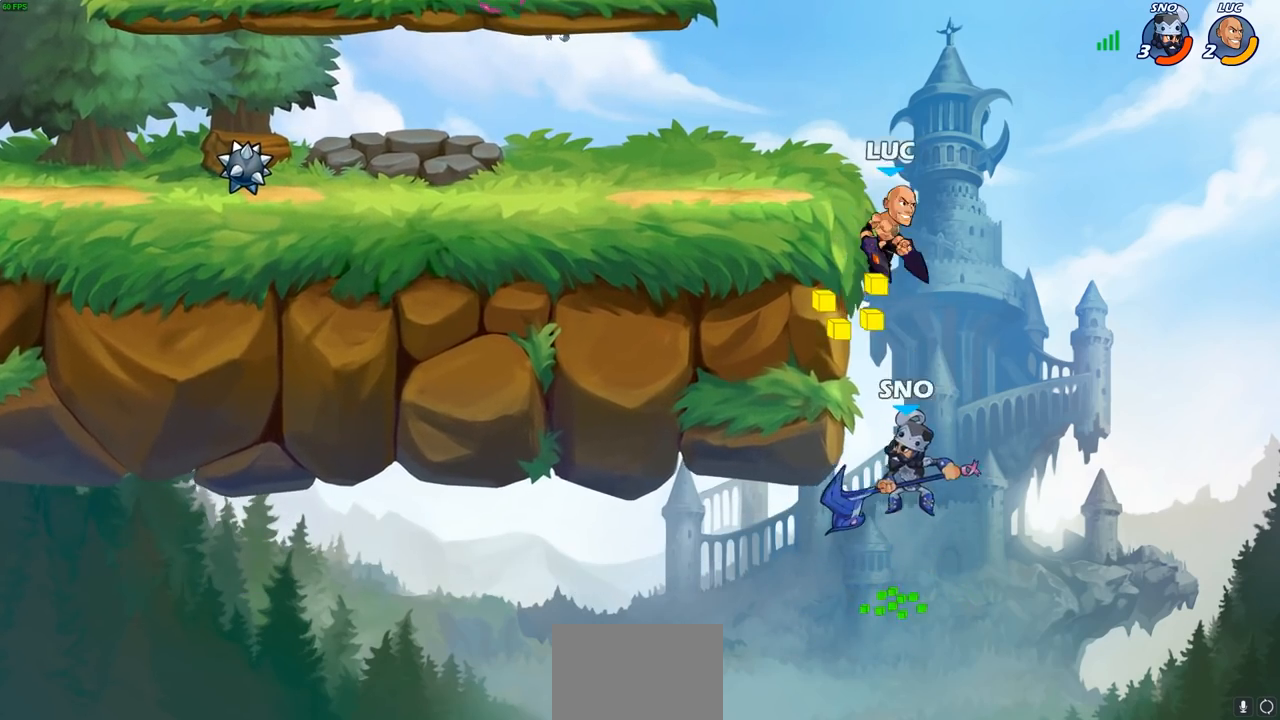
{"buttons": [], "left_stick": "left", "right_stick": "center", "events": [[33, "left_stick", "down"], [167, "left_stick", "left"], [183, "SQUARE", "down"], [267, "SQUARE", "up"], [283, "left_stick", "center"], [483, "left_stick", "left"]]}
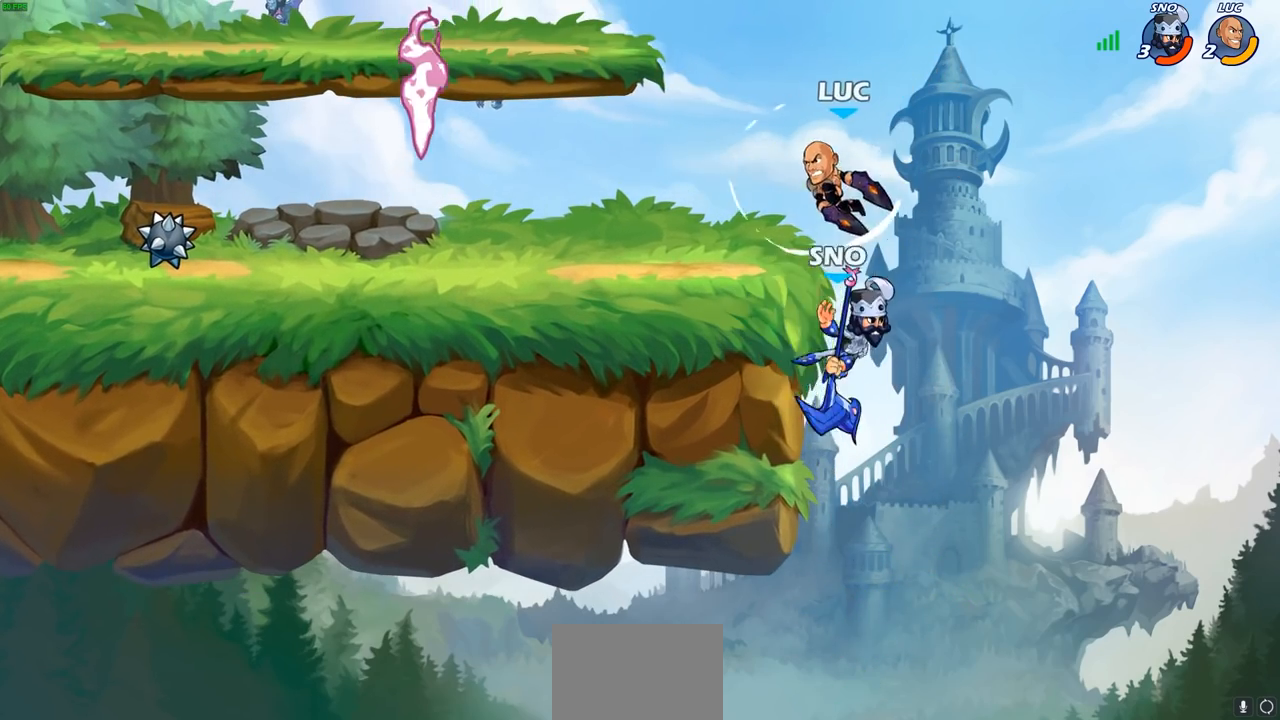
{"buttons": ["SQUARE"], "left_stick": "center", "right_stick": "center", "events": [[317, "SQUARE", "down"], [333, "left_stick", "center"], [400, "SQUARE", "up"], [483, "SQUARE", "down"]]}
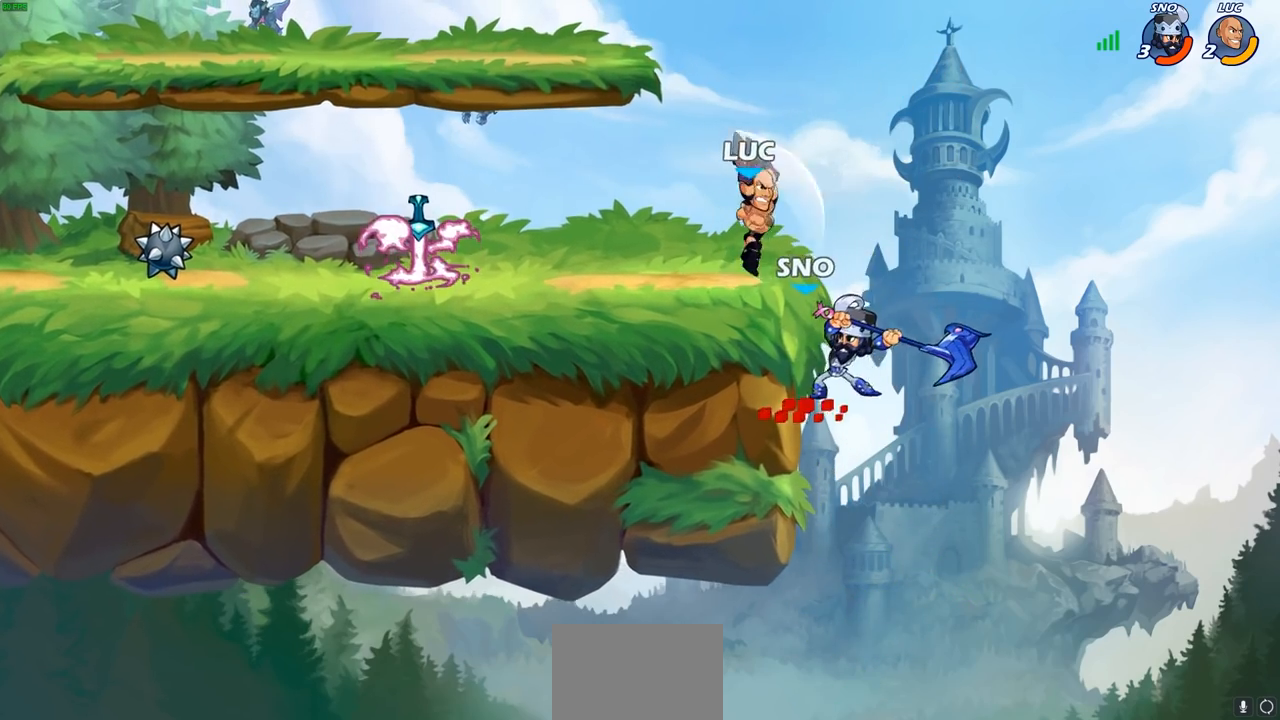
{"buttons": [], "left_stick": "center", "right_stick": "center", "events": [[83, "SQUARE", "up"], [167, "SQUARE", "down"], [250, "SQUARE", "up"]]}
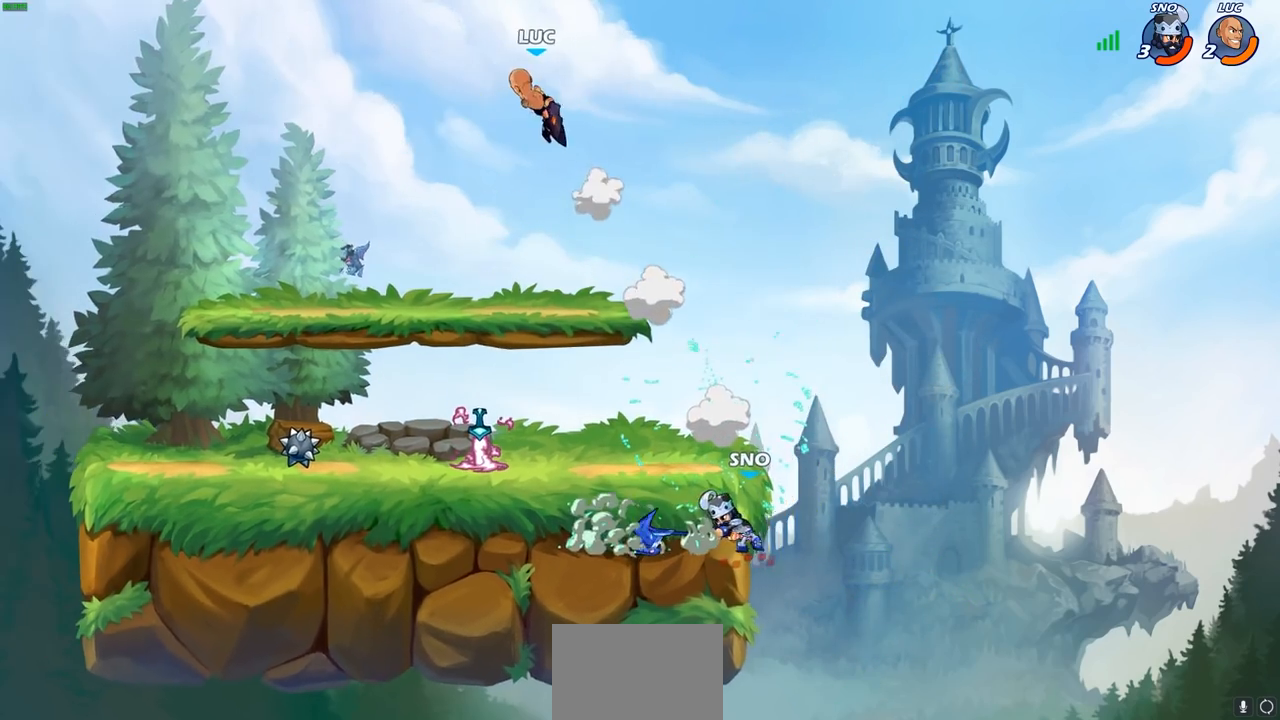
{"buttons": [], "left_stick": "center", "right_stick": "center", "events": [[33, "left_stick", "right"], [100, "R2", "down"], [233, "R2", "up"], [400, "R1", "down"], [400, "left_stick", "down"], [450, "R1", "up"], [483, "left_stick", "center"]]}
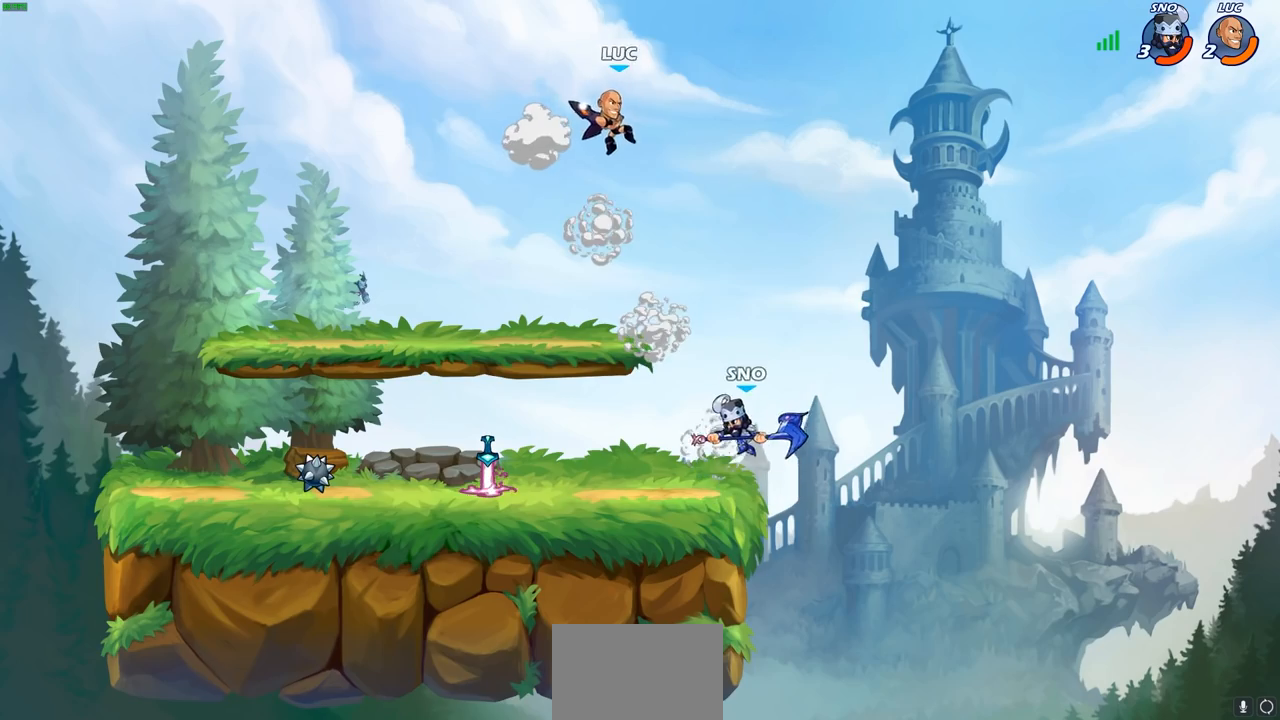
{"buttons": [], "left_stick": "down-left", "right_stick": "center", "events": [[317, "left_stick", "down-left"]]}
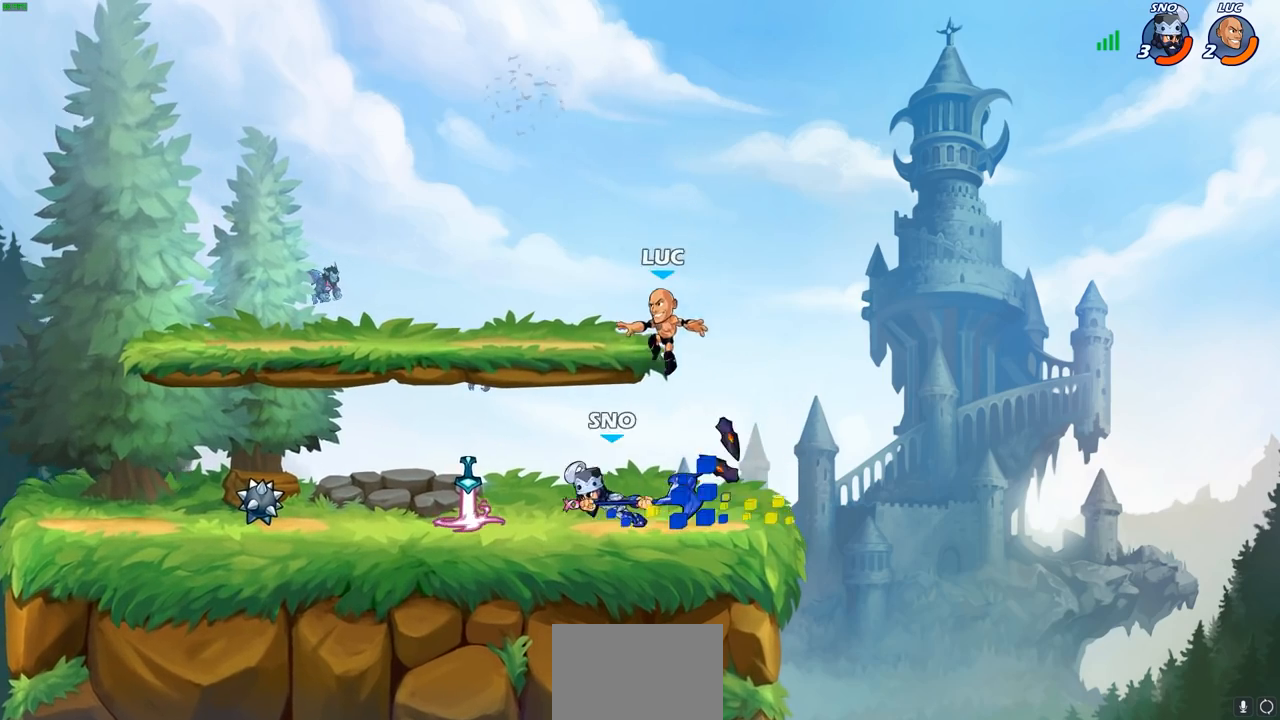
{"buttons": [], "left_stick": "center", "right_stick": "center", "events": [[17, "left_stick", "left"], [300, "SQUARE", "down"], [350, "left_stick", "center"], [400, "SQUARE", "up"]]}
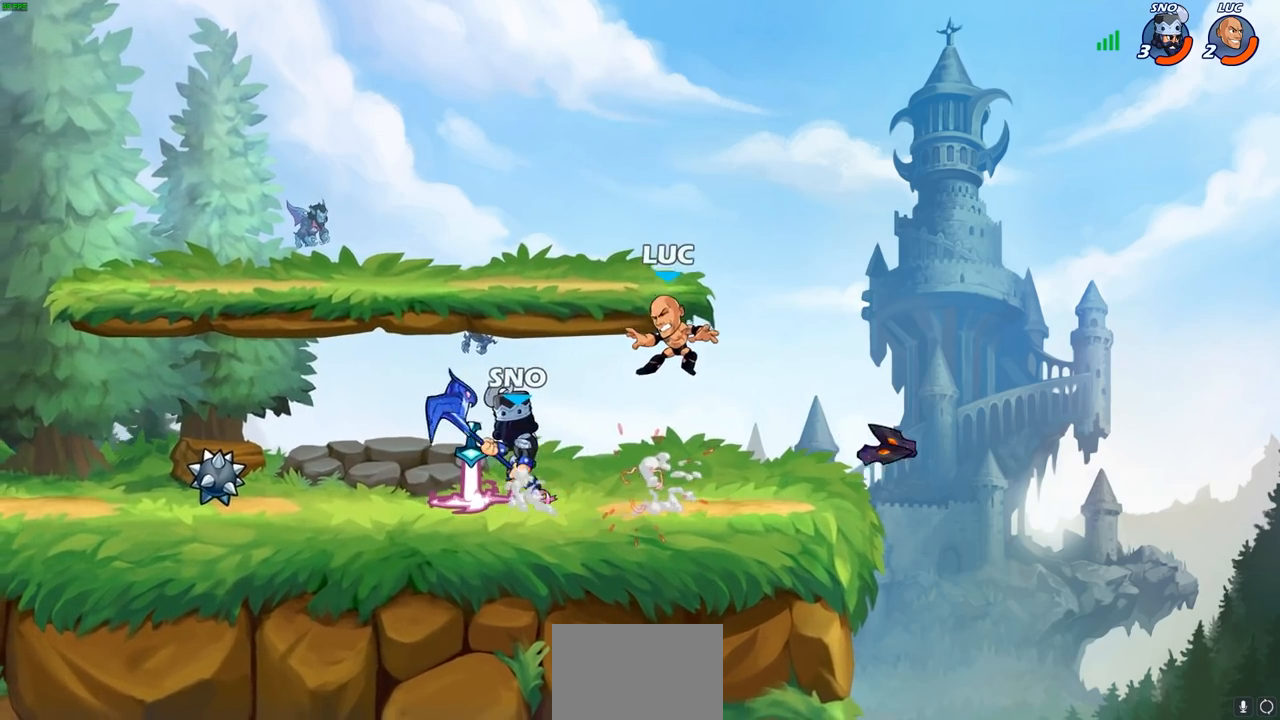
{"buttons": ["SQUARE", "R2"], "left_stick": "down", "right_stick": "center", "events": [[83, "R2", "down"], [367, "left_stick", "down"], [383, "R2", "up"], [433, "SQUARE", "down"], [450, "R2", "down"]]}
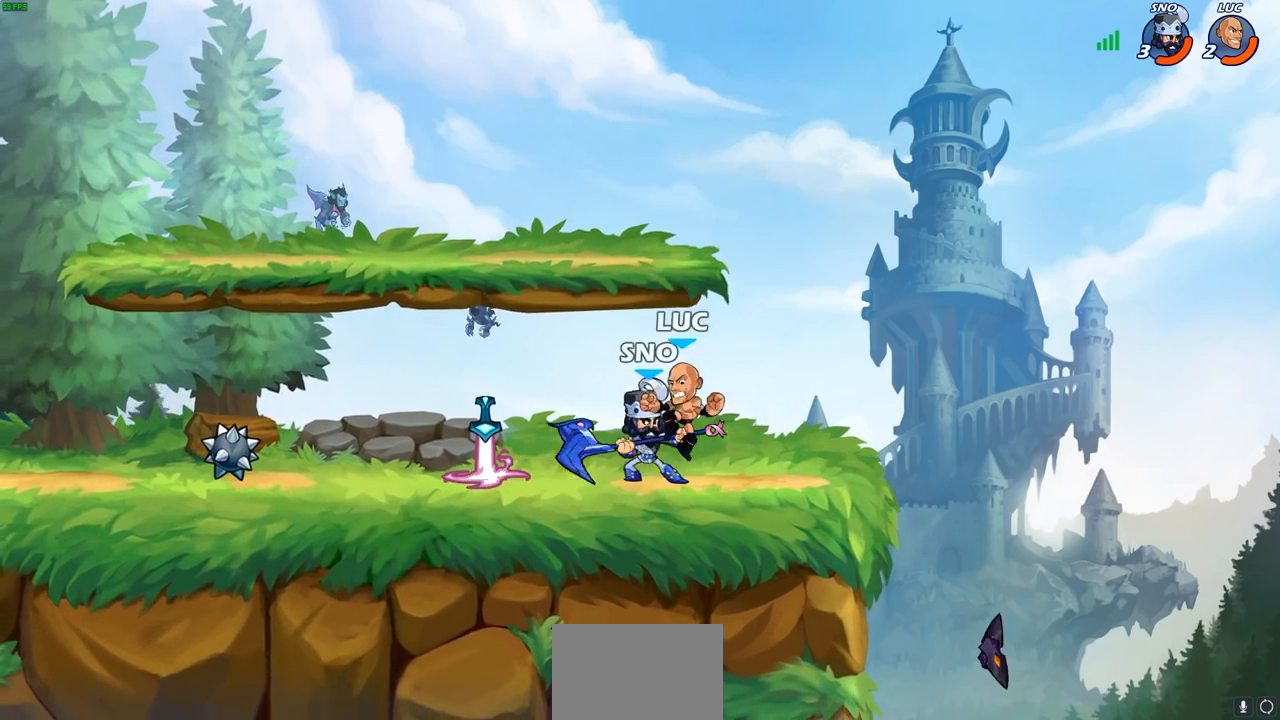
{"buttons": [], "left_stick": "center", "right_stick": "center", "events": [[17, "left_stick", "center"], [50, "SQUARE", "up"], [67, "R2", "up"], [333, "CROSS", "down"], [350, "left_stick", "up-right"], [400, "CIRCLE", "down"], [417, "CROSS", "up"], [467, "left_stick", "center"], [483, "CIRCLE", "up"]]}
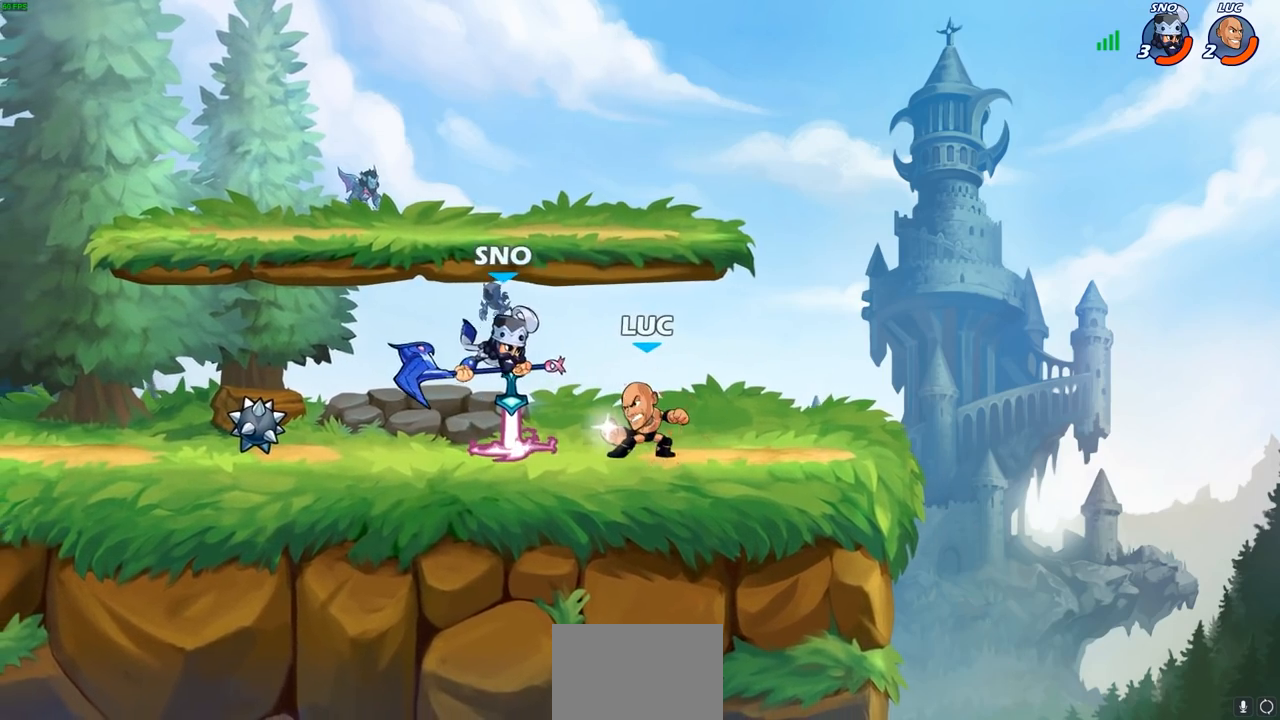
{"buttons": [], "left_stick": "center", "right_stick": "center", "events": []}
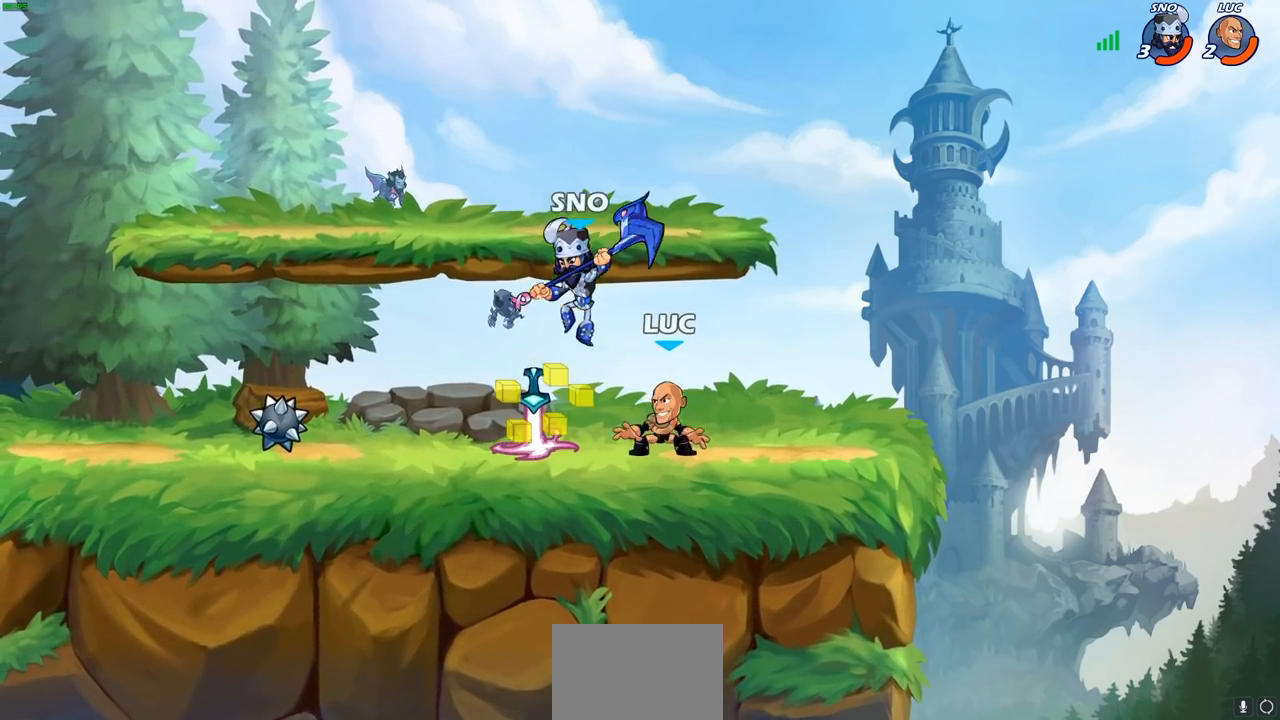
{"buttons": ["R2"], "left_stick": "center", "right_stick": "center", "events": [[200, "R2", "down"]]}
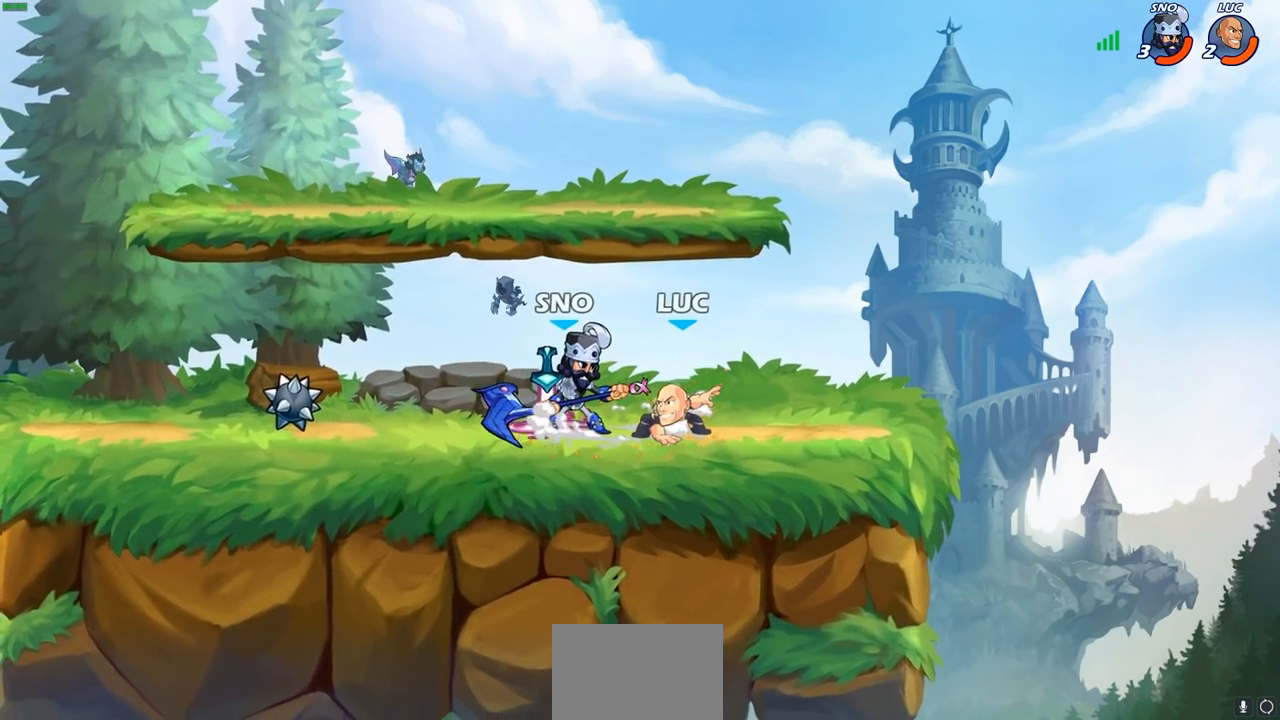
{"buttons": [], "left_stick": "left", "right_stick": "center", "events": [[33, "left_stick", "down-left"], [67, "R2", "up"], [67, "SQUARE", "down"], [167, "SQUARE", "up"], [200, "left_stick", "center"], [300, "CROSS", "down"], [317, "left_stick", "left"], [333, "CIRCLE", "down"], [367, "CROSS", "up"], [417, "CIRCLE", "up"]]}
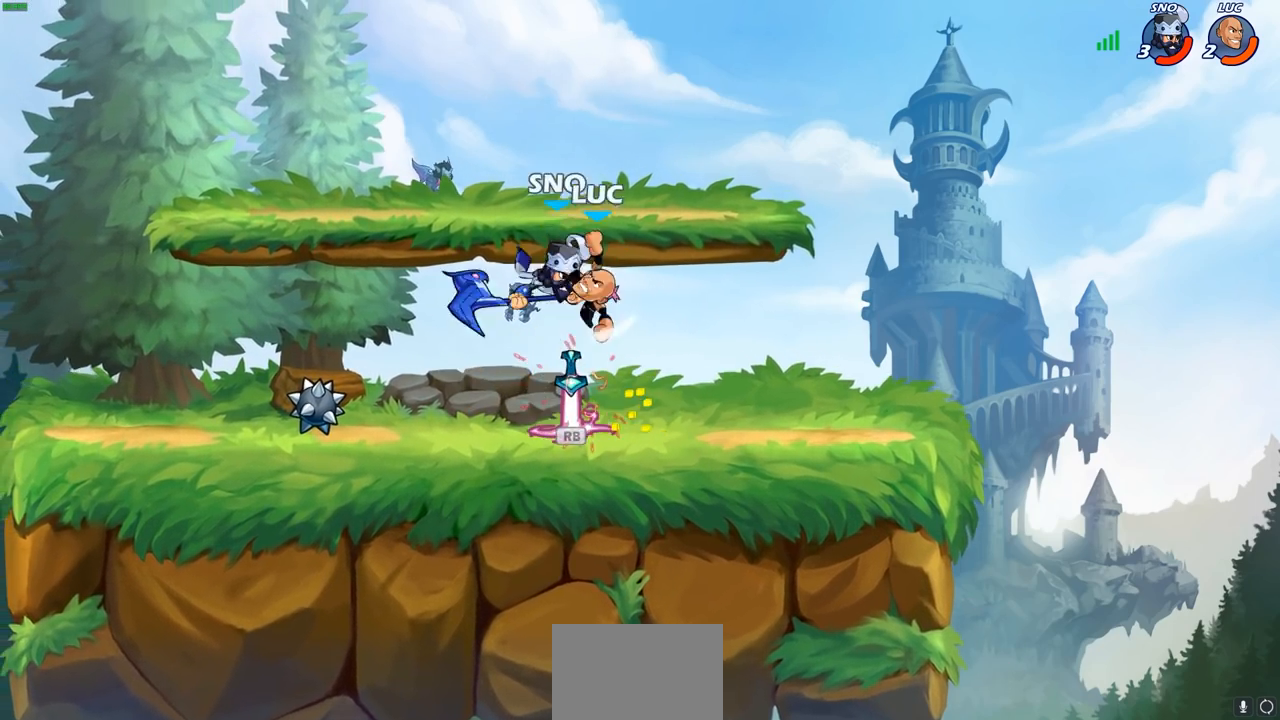
{"buttons": ["CROSS"], "left_stick": "up-right", "right_stick": "center", "events": [[283, "left_stick", "up-right"], [450, "CROSS", "down"]]}
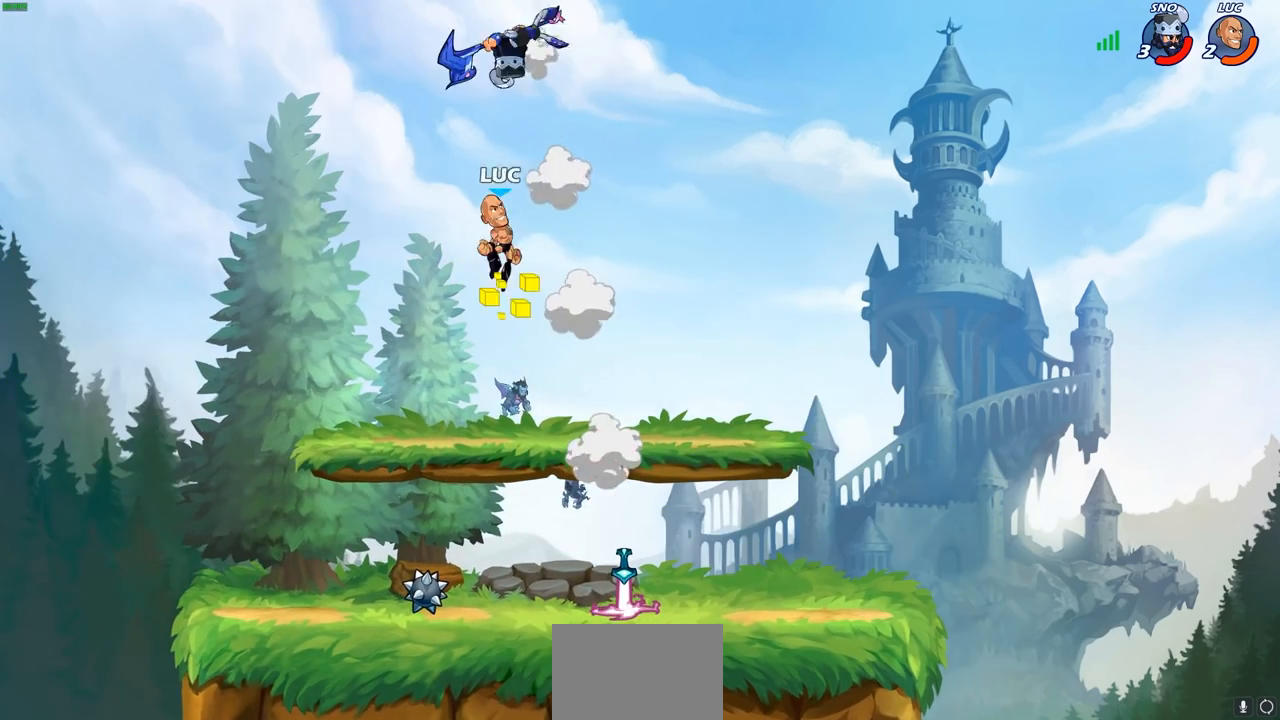
{"buttons": [], "left_stick": "up-right", "right_stick": "center", "events": [[50, "CIRCLE", "down"], [67, "CROSS", "up"], [167, "CIRCLE", "up"]]}
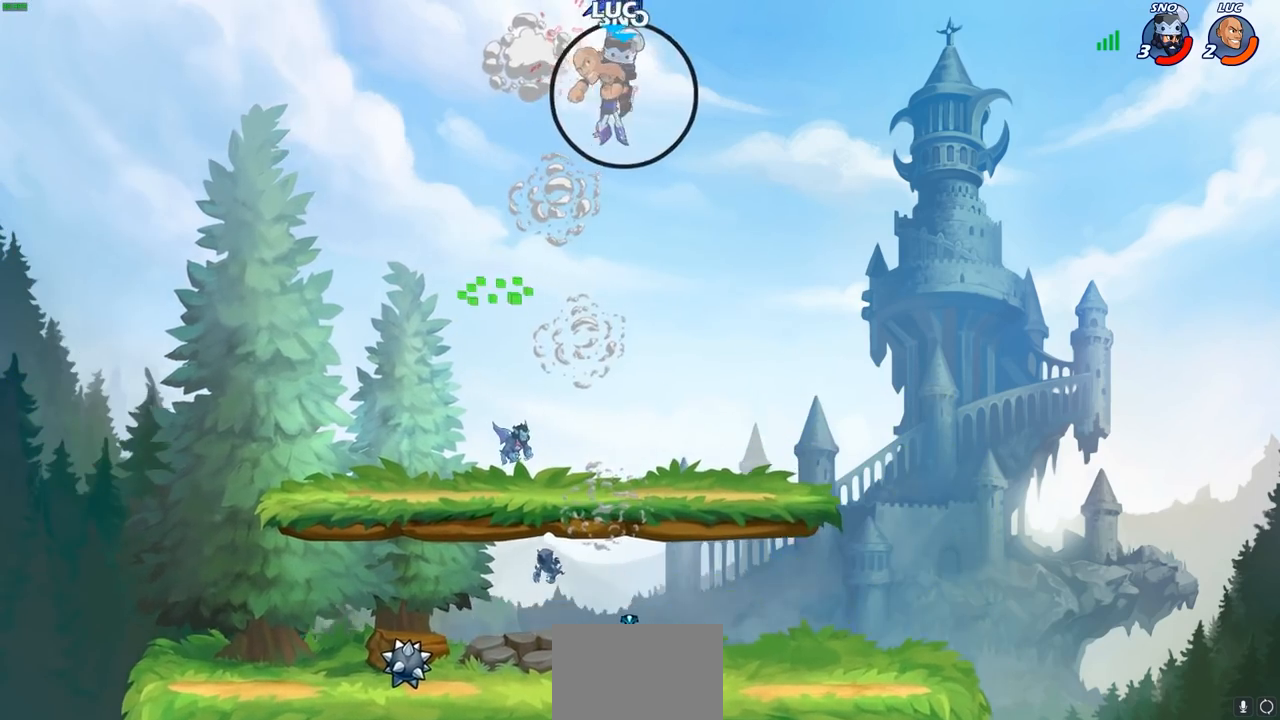
{"buttons": [], "left_stick": "down-left", "right_stick": "center", "events": [[150, "left_stick", "down-right"], [267, "left_stick", "down-left"]]}
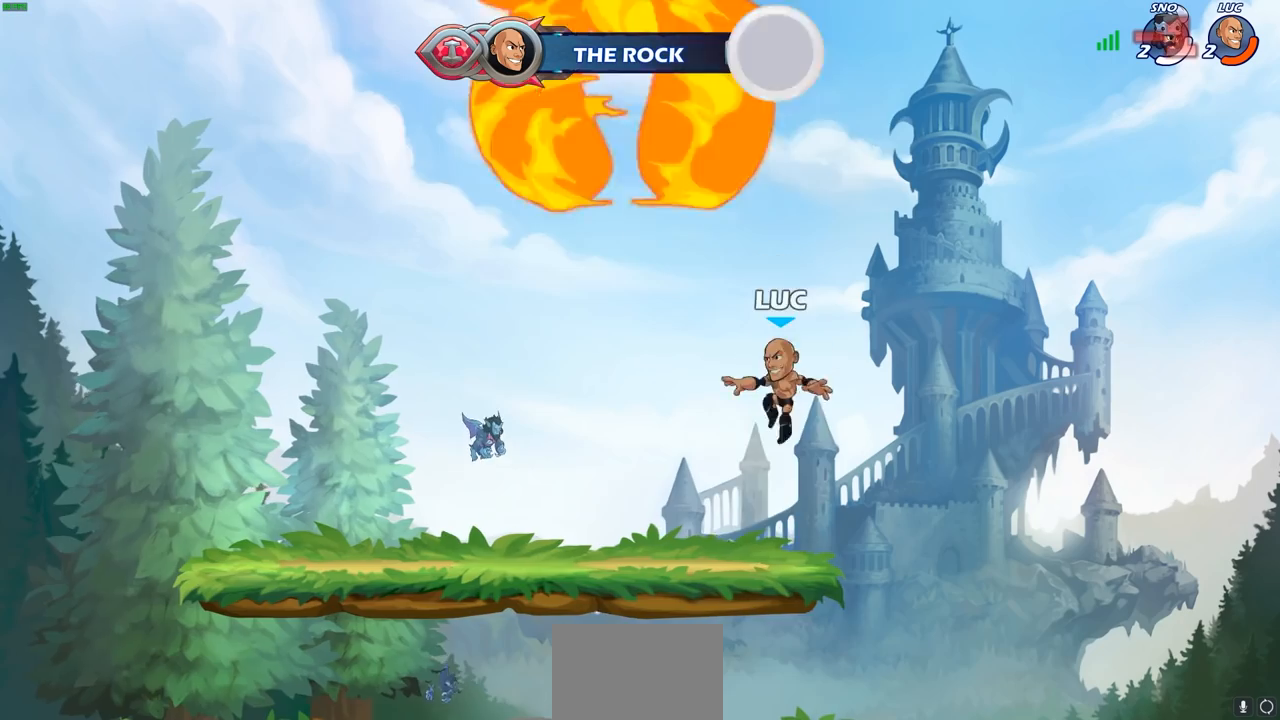
{"buttons": [], "left_stick": "left", "right_stick": "center", "events": [[350, "left_stick", "left"], [400, "R1", "down"], [500, "R1", "up"]]}
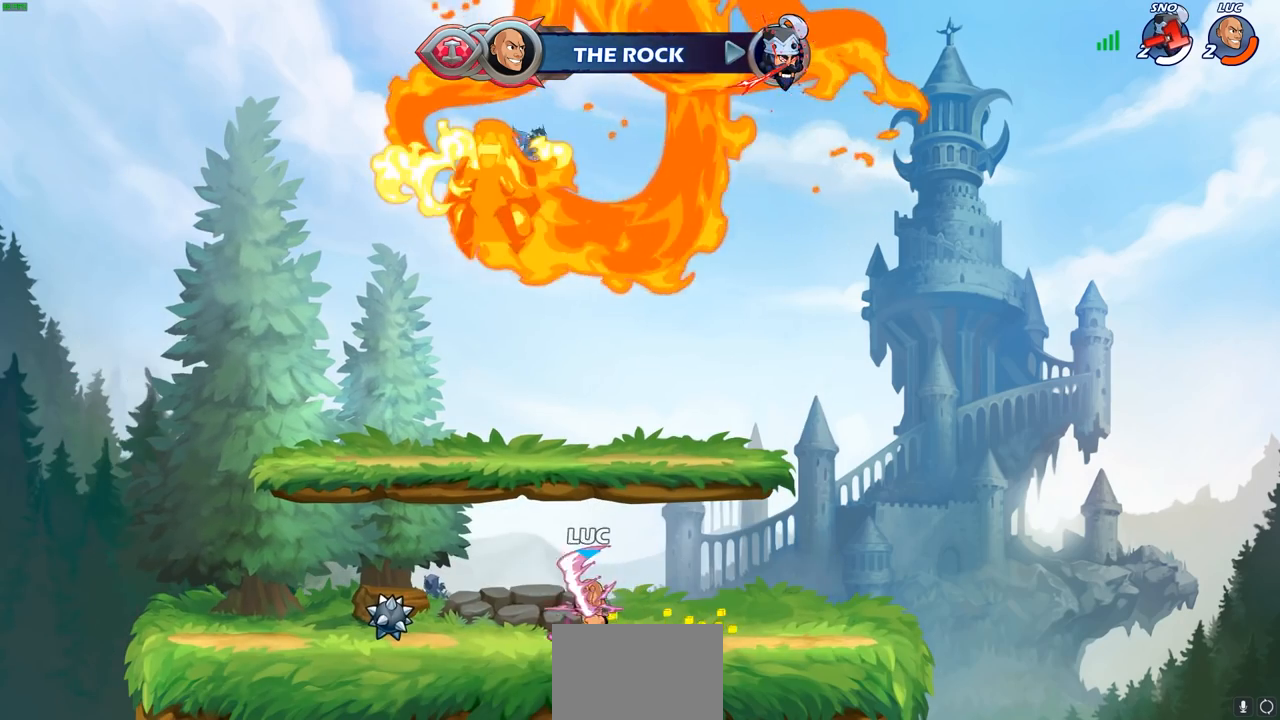
{"buttons": ["CIRCLE", "R2"], "left_stick": "center", "right_stick": "center", "events": [[83, "CROSS", "down"], [183, "CROSS", "up"], [283, "left_stick", "center"], [317, "R2", "down"], [333, "CIRCLE", "down"]]}